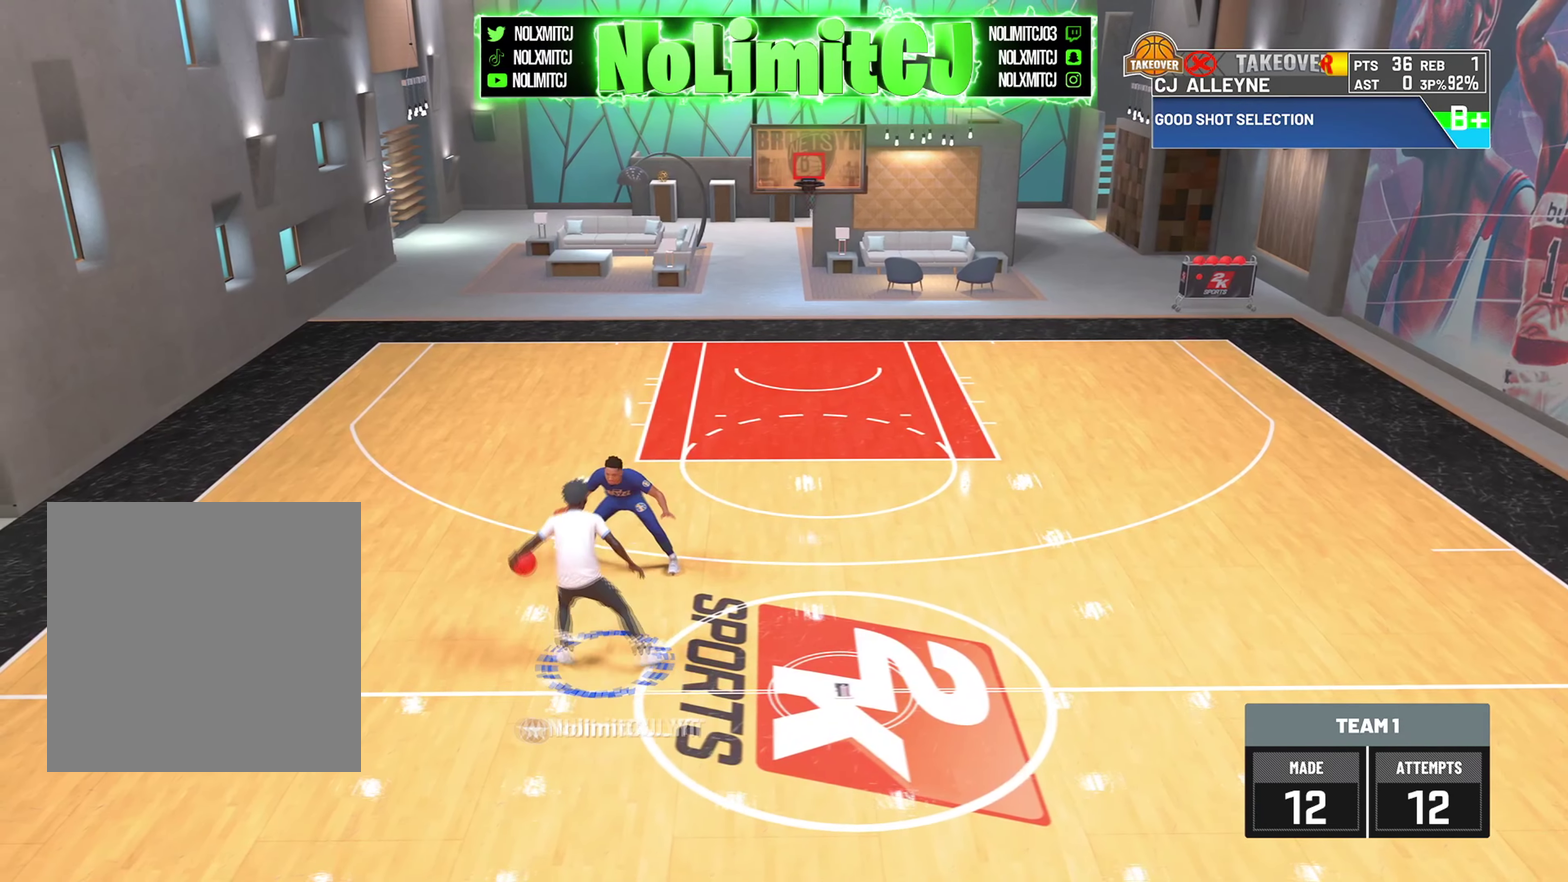
Gameplay with a controller (PlayStation layout); each line is a JSON object with the inputs held at the frame after it (dt_ms = milliseconds from this image to that frame). "button_events" lists button changes between this image and that frame as [ms after this image, input, new state], when the widget could be followed in between (sticks are given only as held states). Not read: R2.
{"dt_ms": 584, "buttons": [], "left_stick": "down-right", "right_stick": "center", "button_events": []}
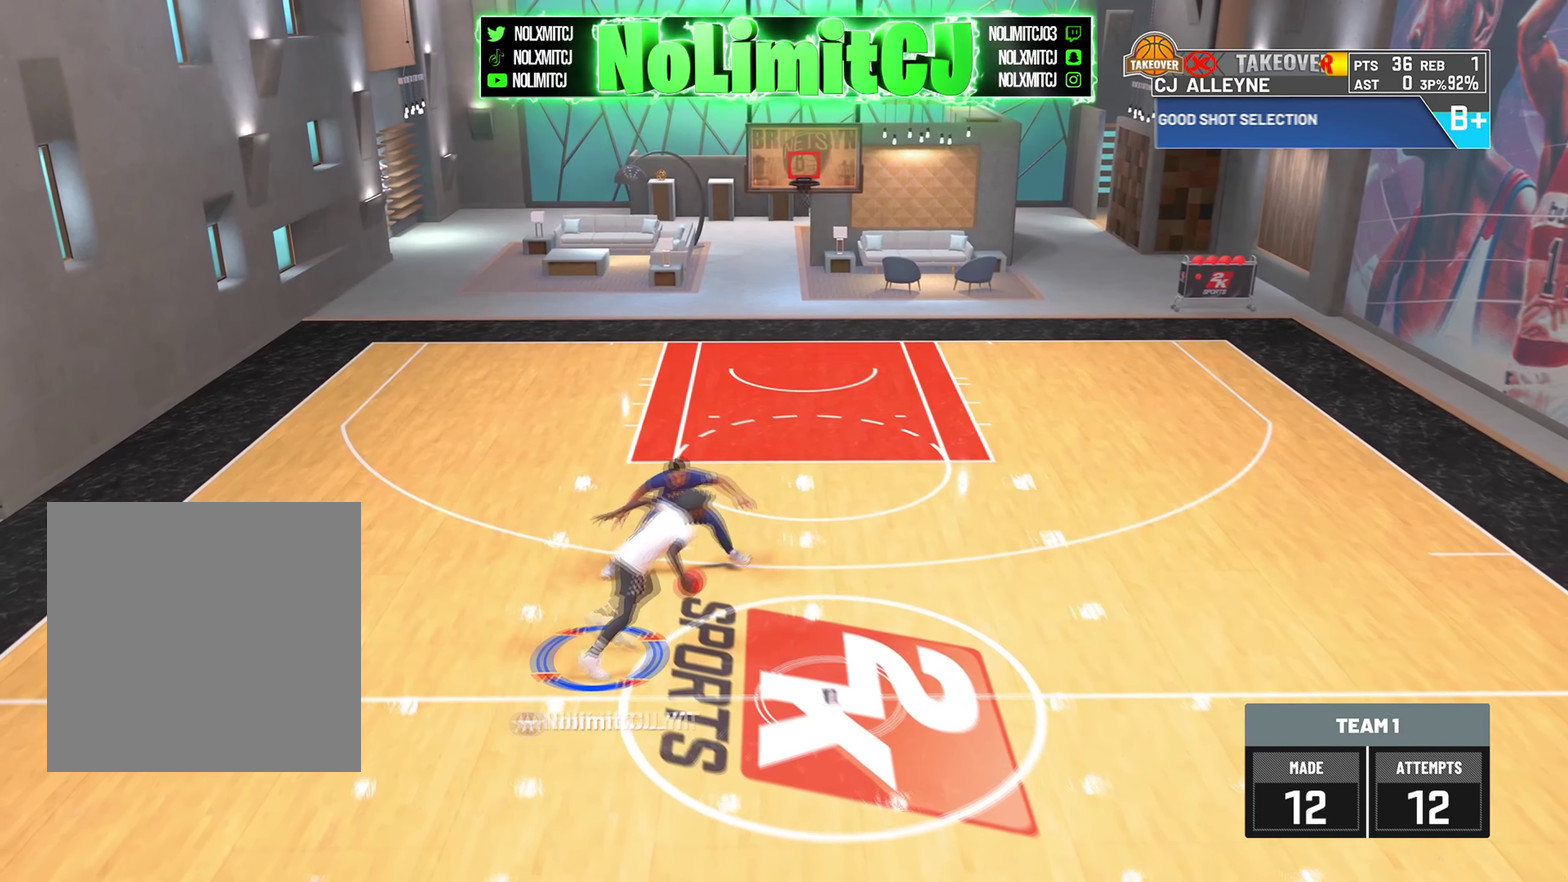
{"dt_ms": 334, "buttons": [], "left_stick": "right", "right_stick": "down", "button_events": []}
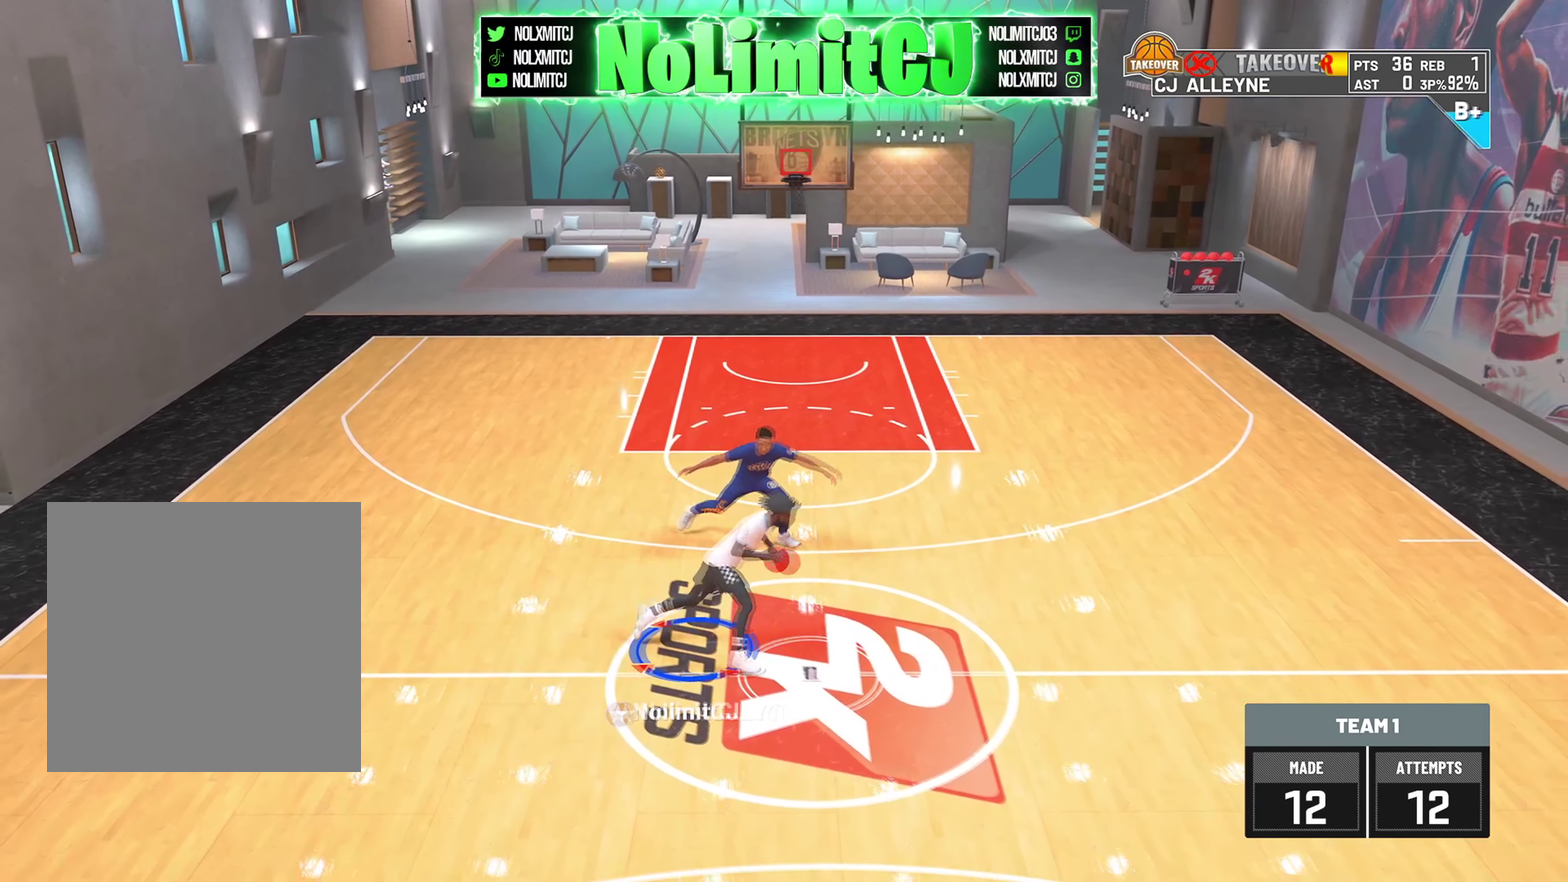
{"dt_ms": 792, "buttons": ["L2"], "left_stick": "down-right", "right_stick": "center", "button_events": [[792, "L2", "down"]]}
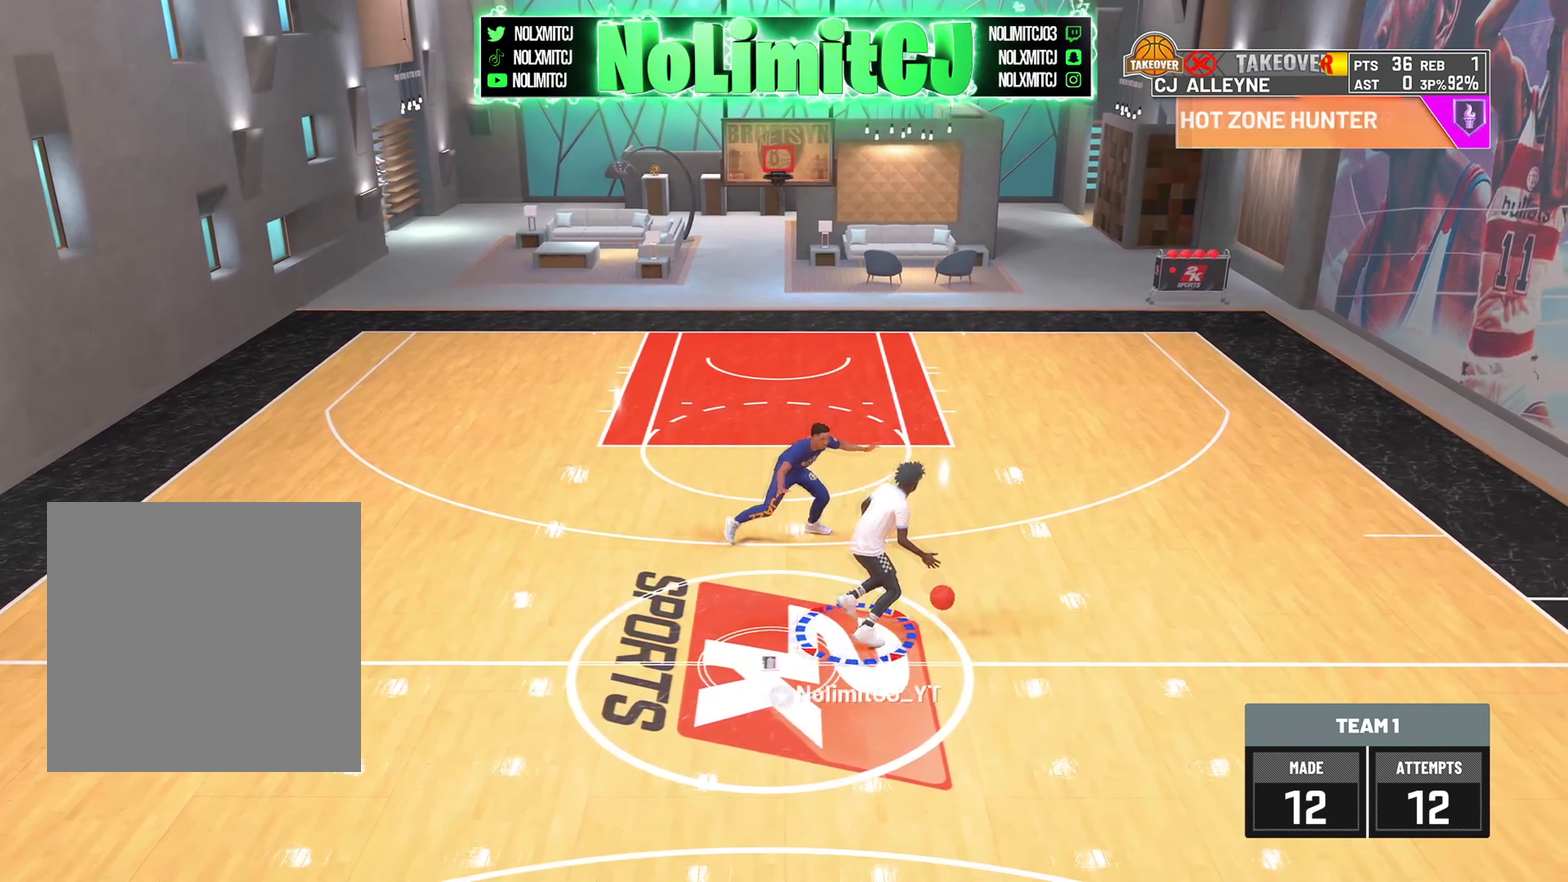
{"dt_ms": 376, "buttons": ["SQUARE"], "left_stick": "down-right", "right_stick": "center", "button_events": [[209, "SQUARE", "down"], [334, "L2", "up"]]}
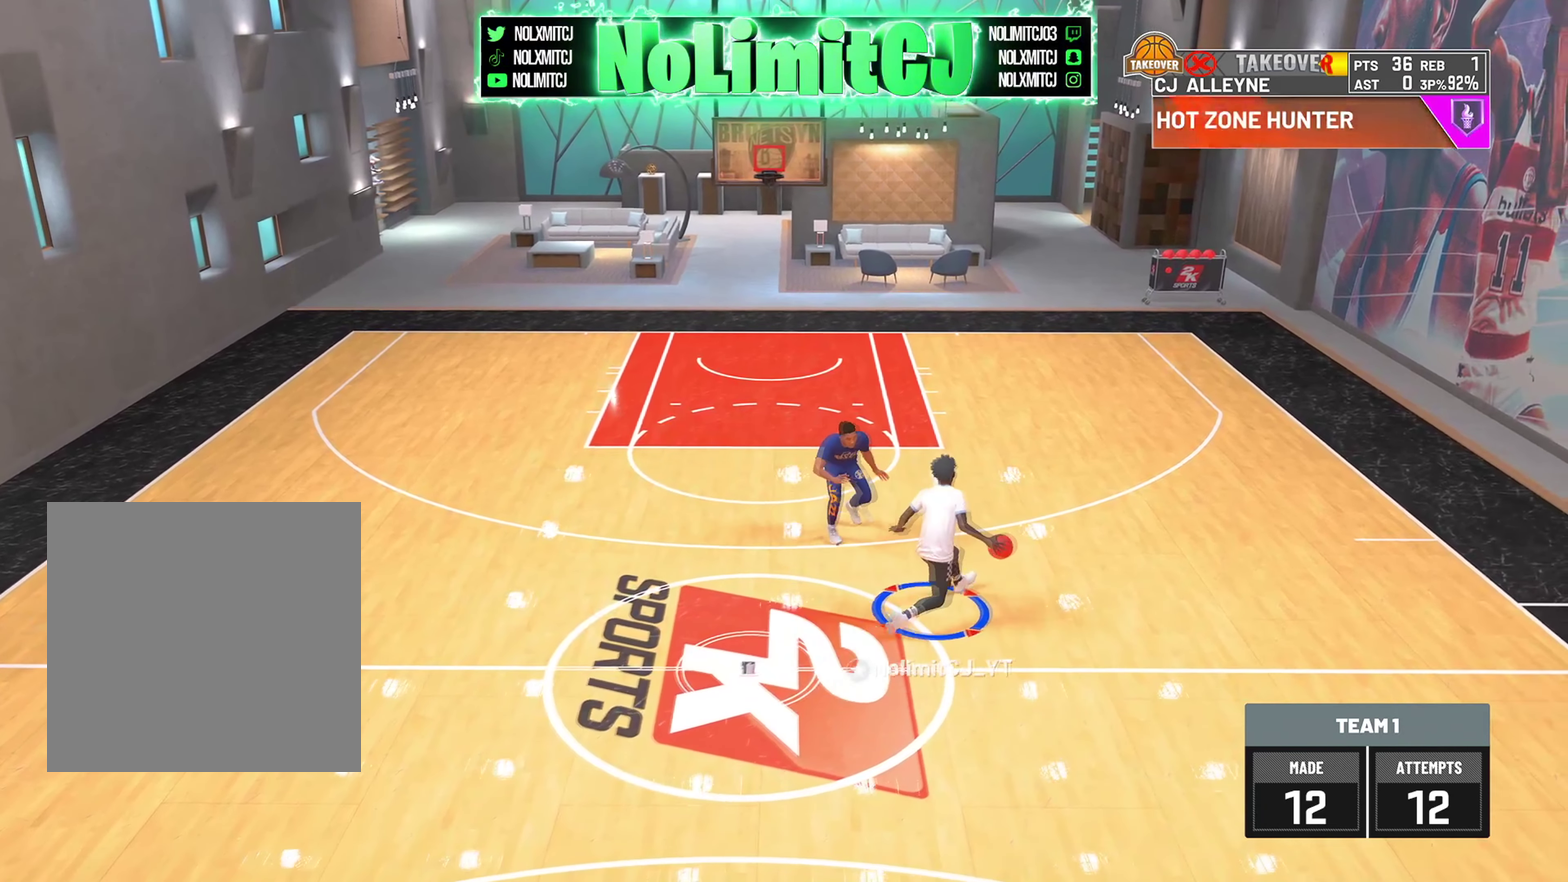
{"dt_ms": 500, "buttons": ["SQUARE"], "left_stick": "down-right", "right_stick": "center", "button_events": []}
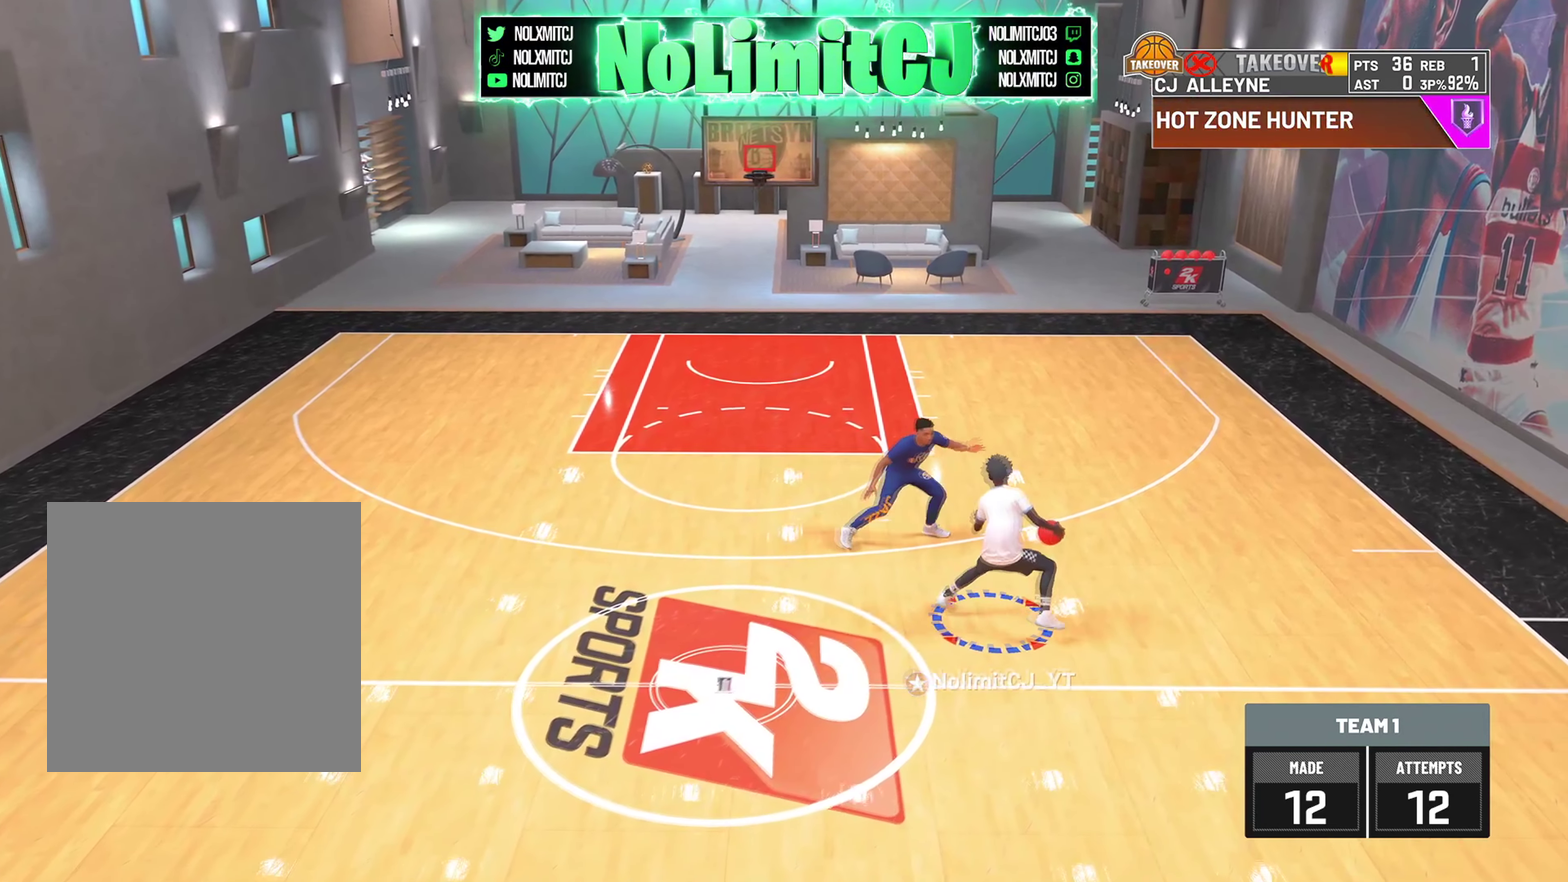
{"dt_ms": 501, "buttons": ["SQUARE"], "left_stick": "down-right", "right_stick": "center", "button_events": []}
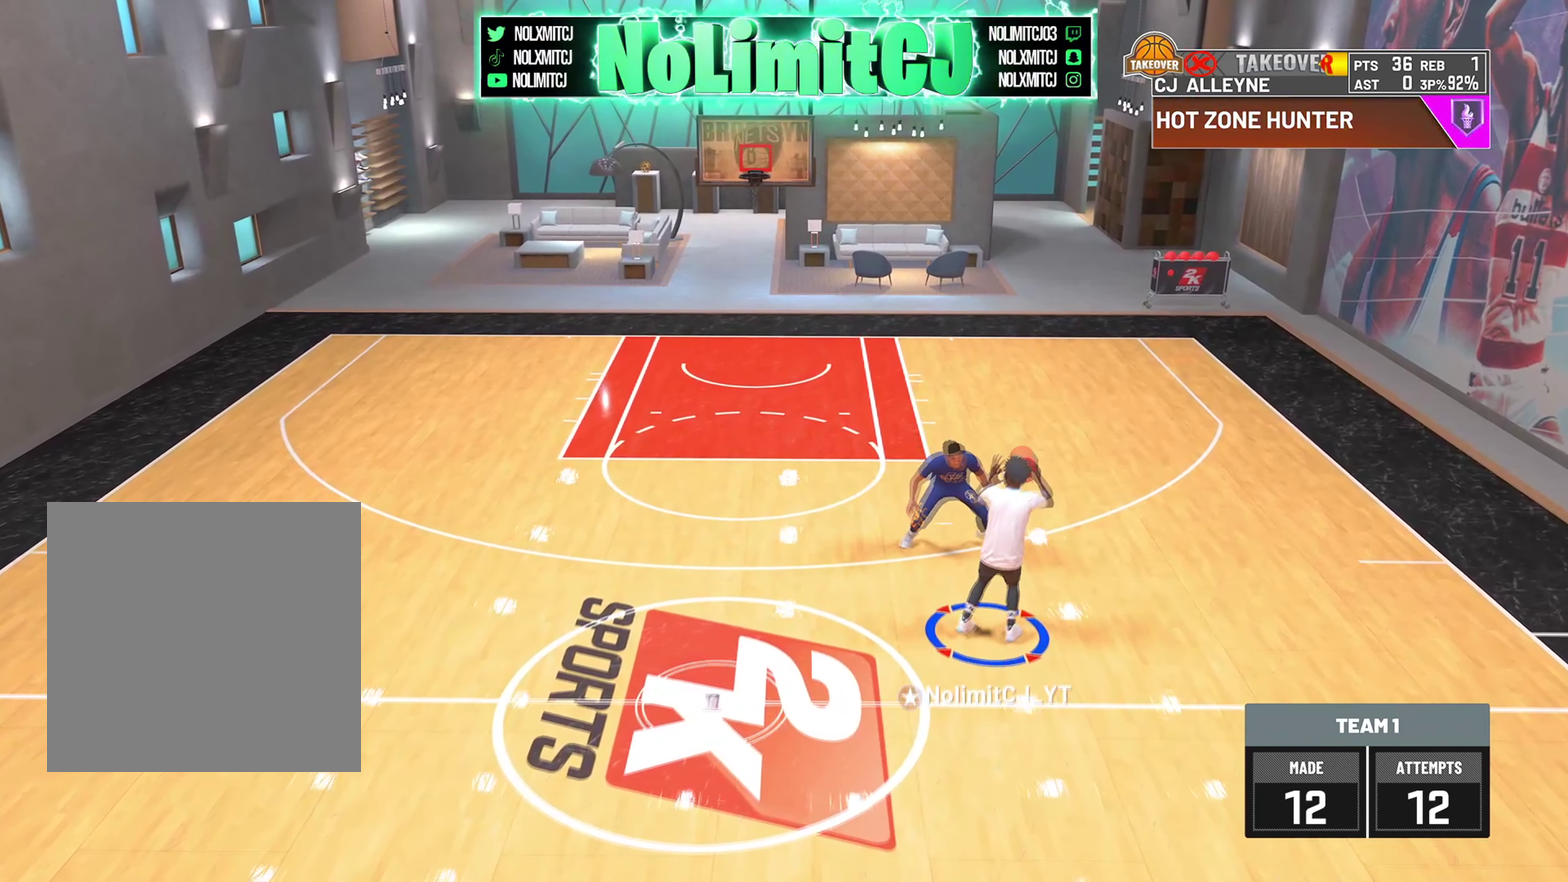
{"dt_ms": 500, "buttons": [], "left_stick": "down-right", "right_stick": "center", "button_events": [[83, "SQUARE", "up"]]}
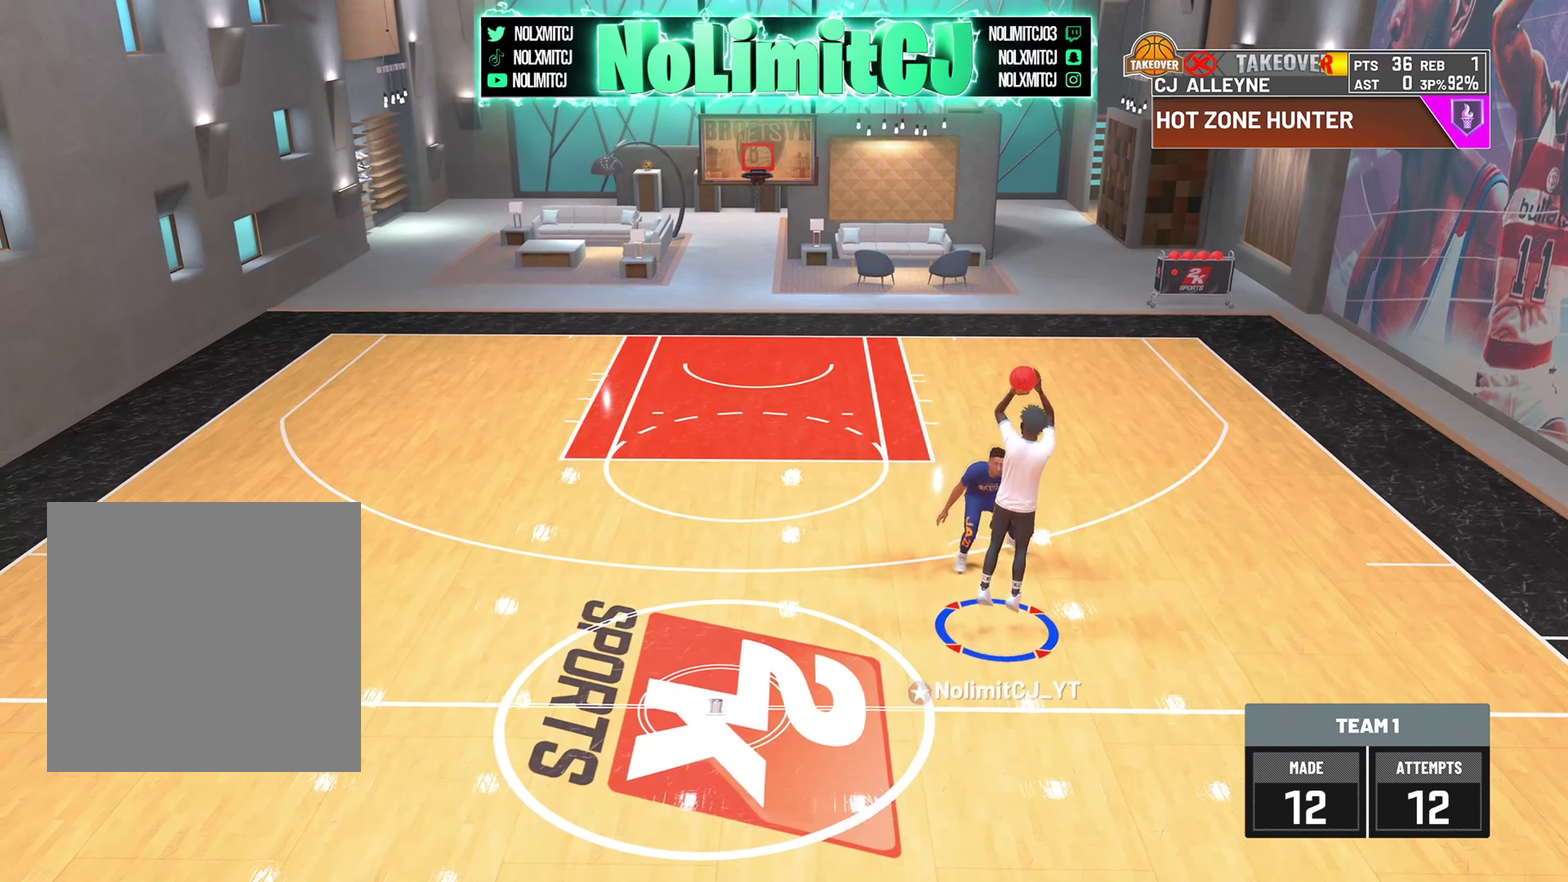
{"dt_ms": 334, "buttons": [], "left_stick": "up-right", "right_stick": "center", "button_events": []}
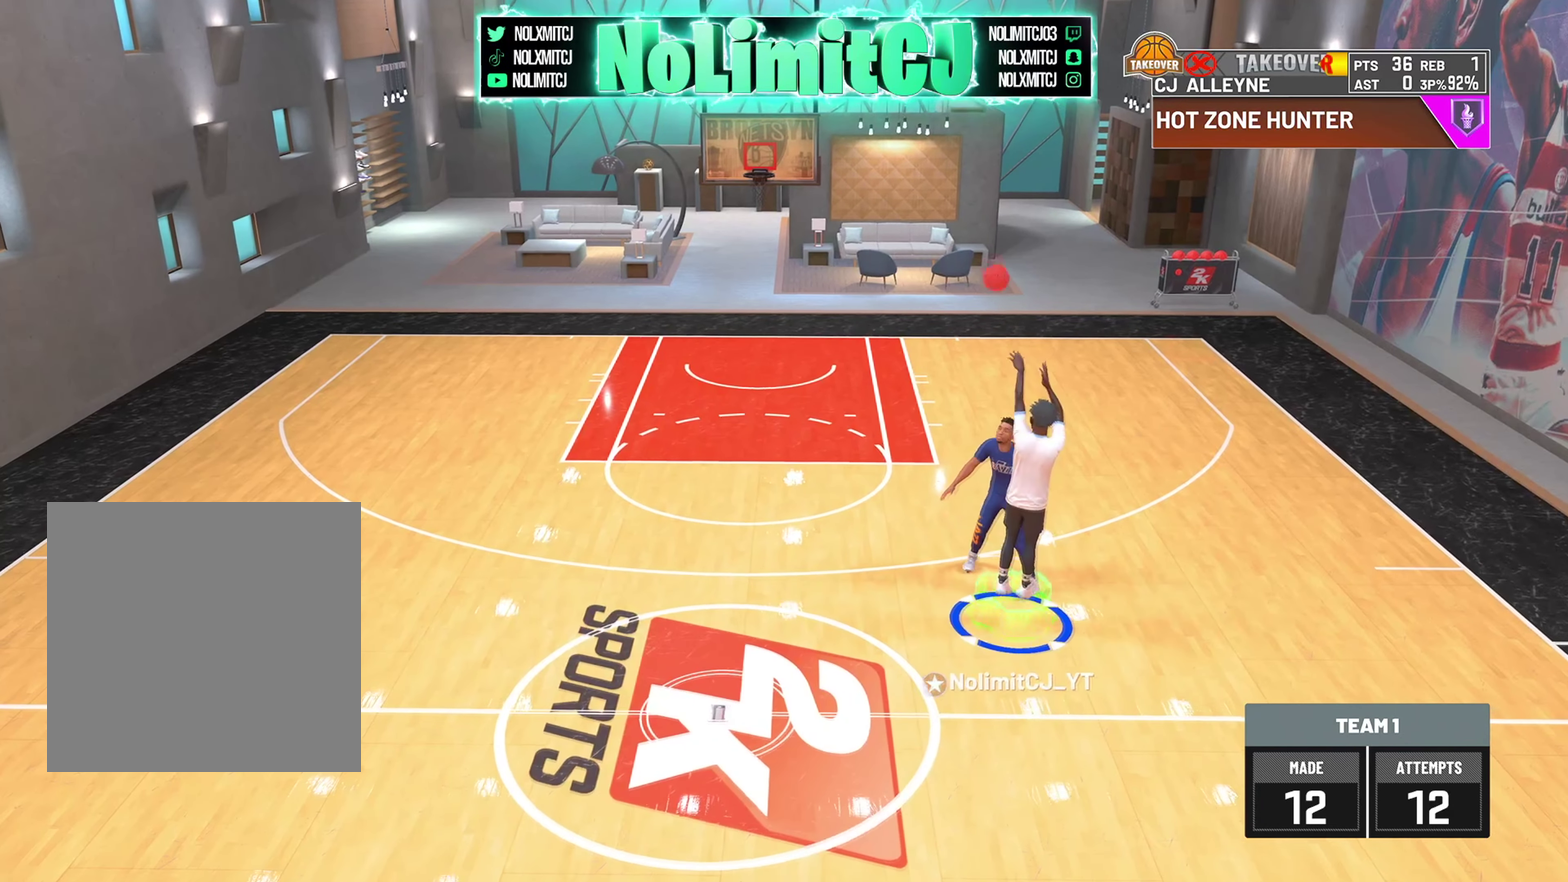
{"dt_ms": 876, "buttons": [], "left_stick": "up-right", "right_stick": "center", "button_events": []}
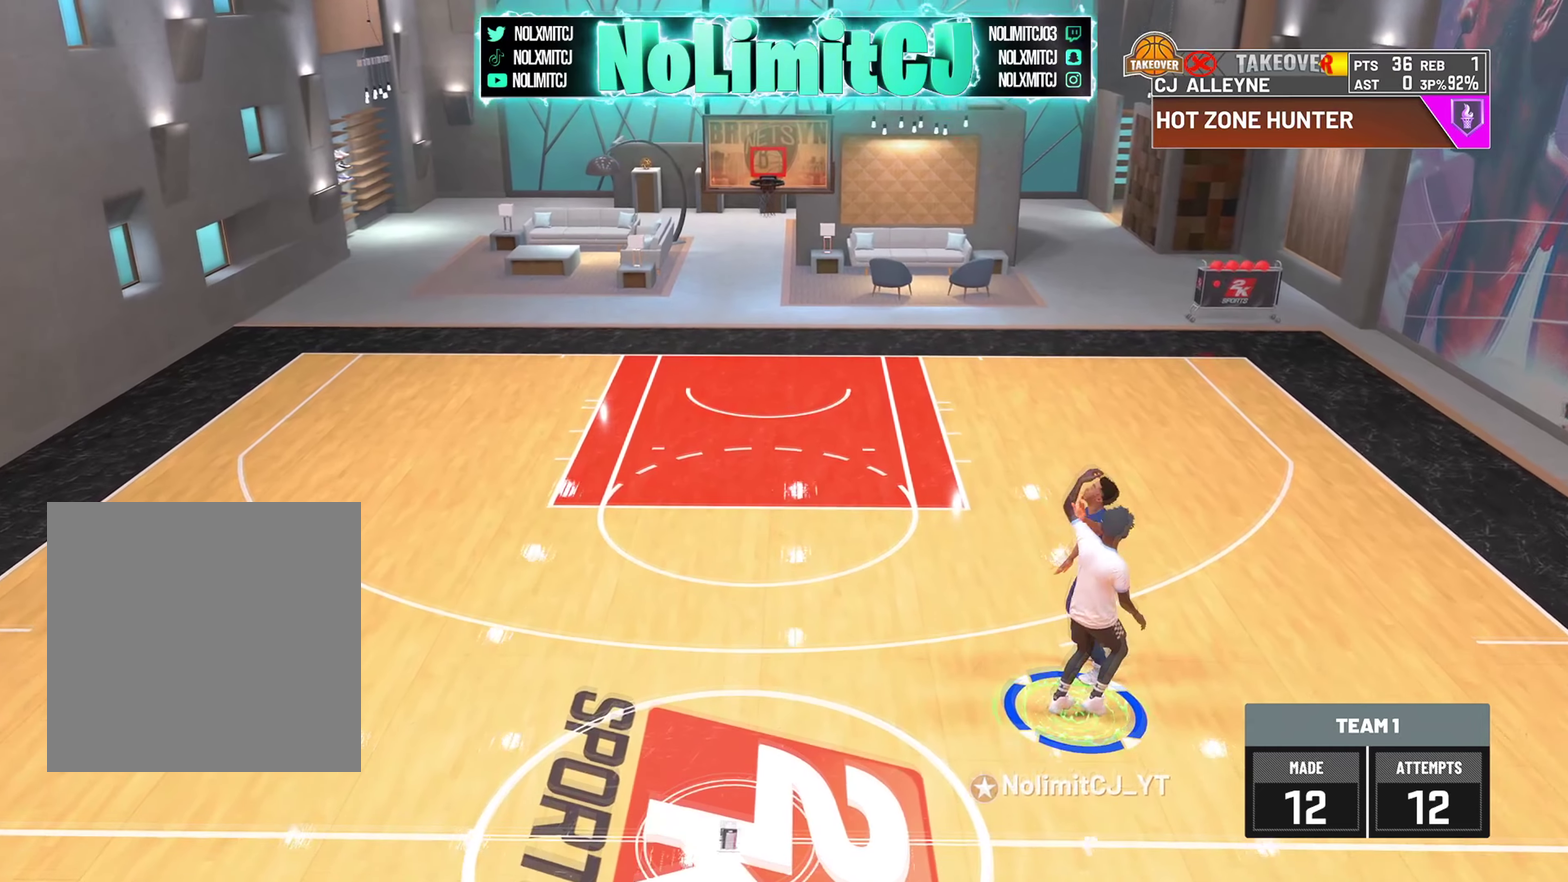
{"dt_ms": 292, "buttons": [], "left_stick": "center", "right_stick": "center", "button_events": []}